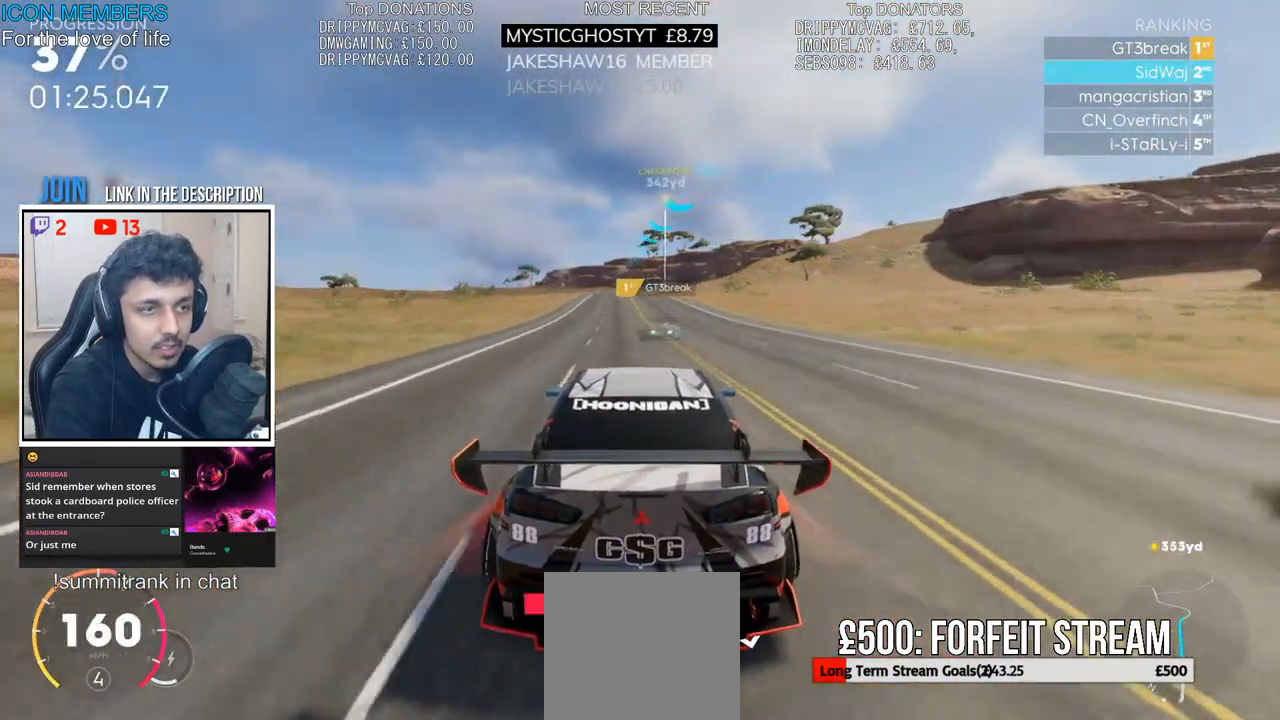
Gameplay with a controller (PlayStation layout); each line is a JSON object with the inputs held at the frame after it. "events" lists button and stick changes between this image and that frame as [ms after this image, input, new state], when the widget could be followed in between.
{"buttons": ["R2"], "left_stick": "center", "right_stick": "center"}
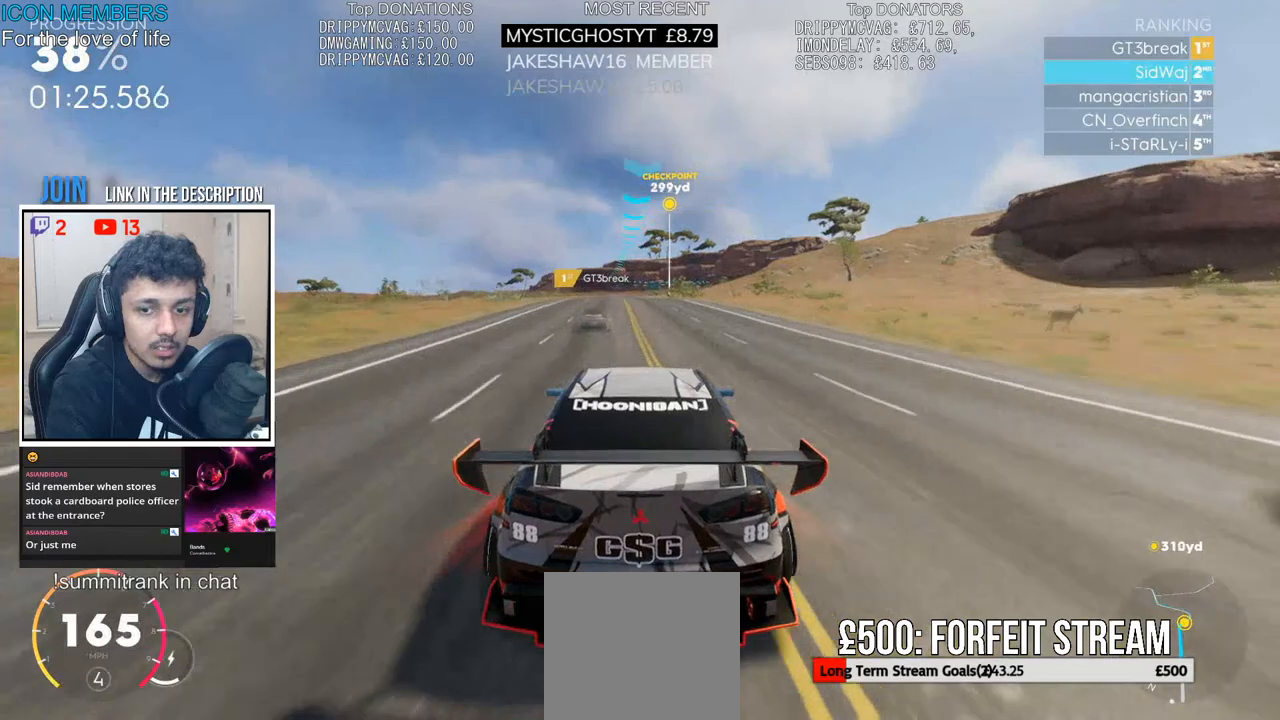
{"buttons": ["R2"], "left_stick": "right", "right_stick": "center", "events": [[300, "left_stick", "right"]]}
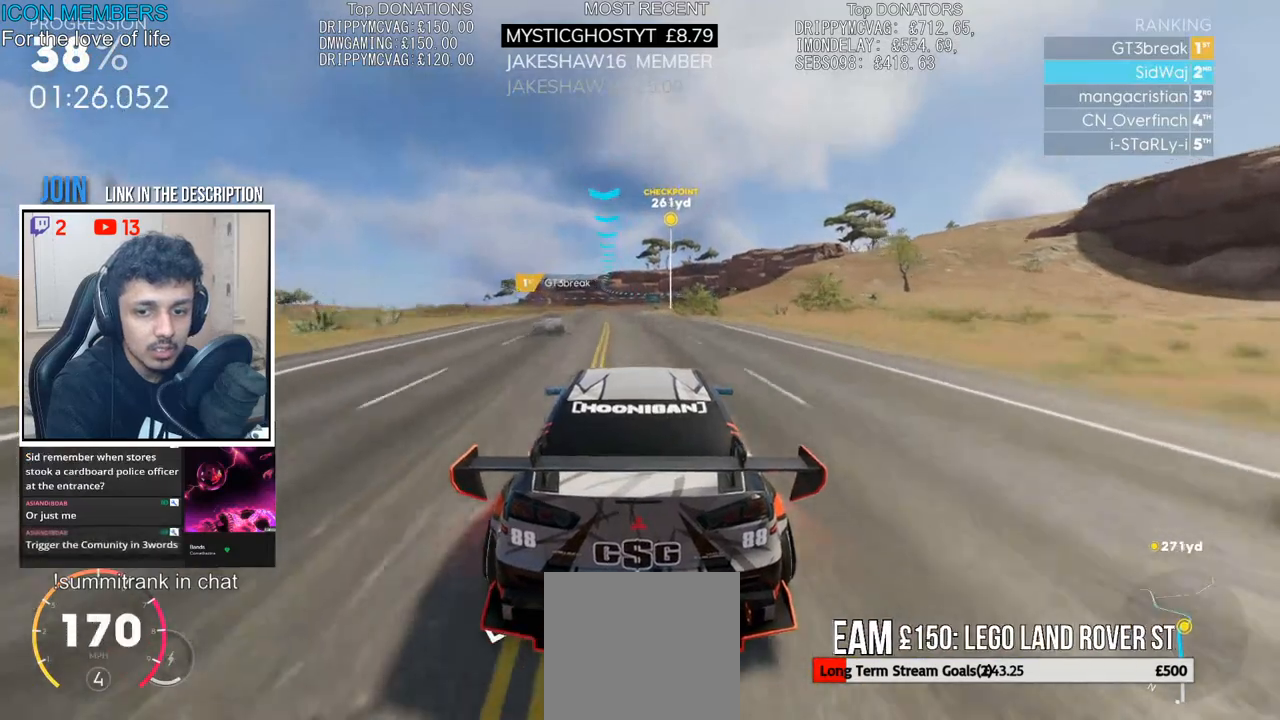
{"buttons": ["R2"], "left_stick": "center", "right_stick": "center", "events": [[17, "left_stick", "center"]]}
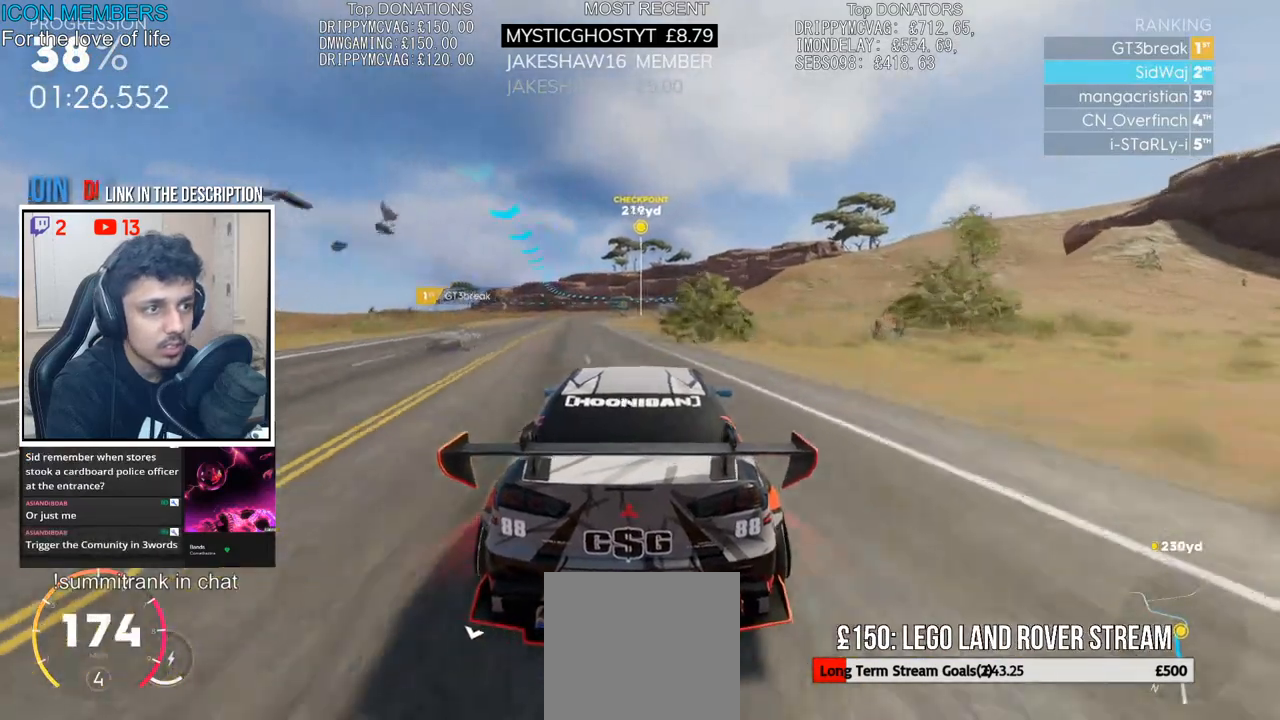
{"buttons": ["CROSS", "R2"], "left_stick": "left", "right_stick": "center", "events": [[83, "left_stick", "left"], [333, "CROSS", "down"], [350, "left_stick", "center"], [433, "left_stick", "left"]]}
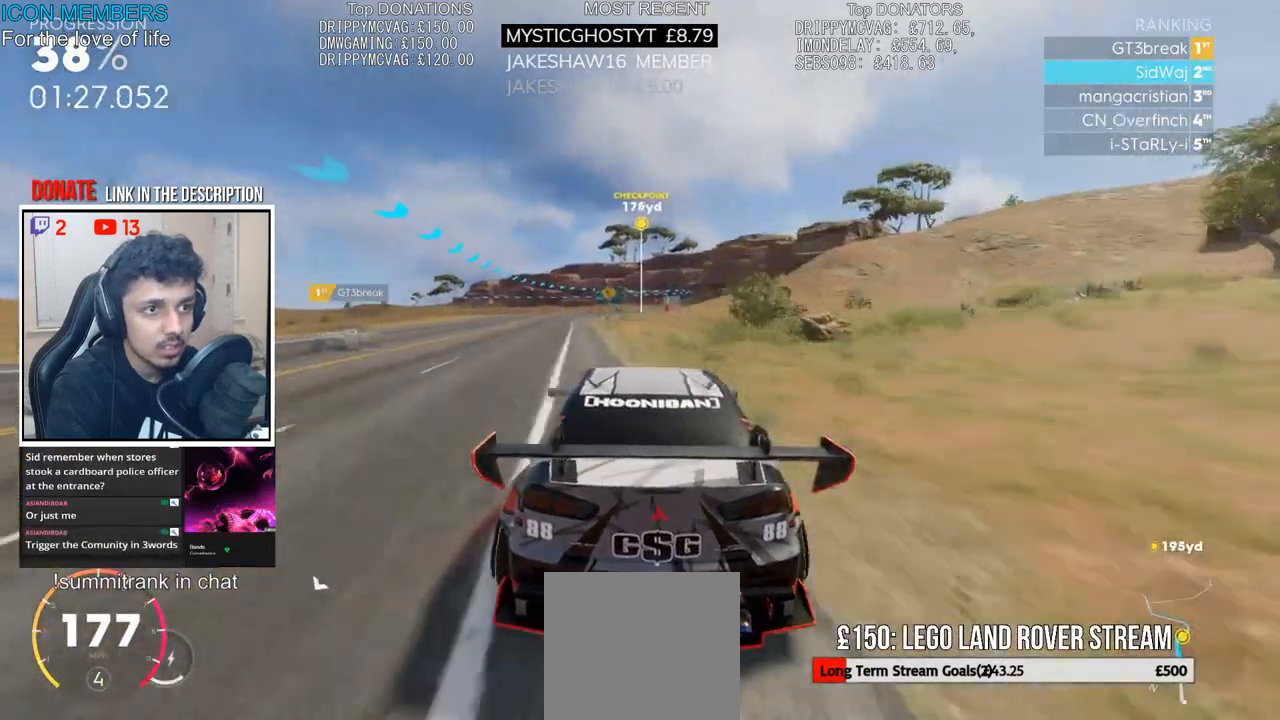
{"buttons": ["R2"], "left_stick": "center", "right_stick": "center", "events": [[100, "left_stick", "center"], [167, "left_stick", "right"], [267, "CROSS", "up"], [350, "left_stick", "center"]]}
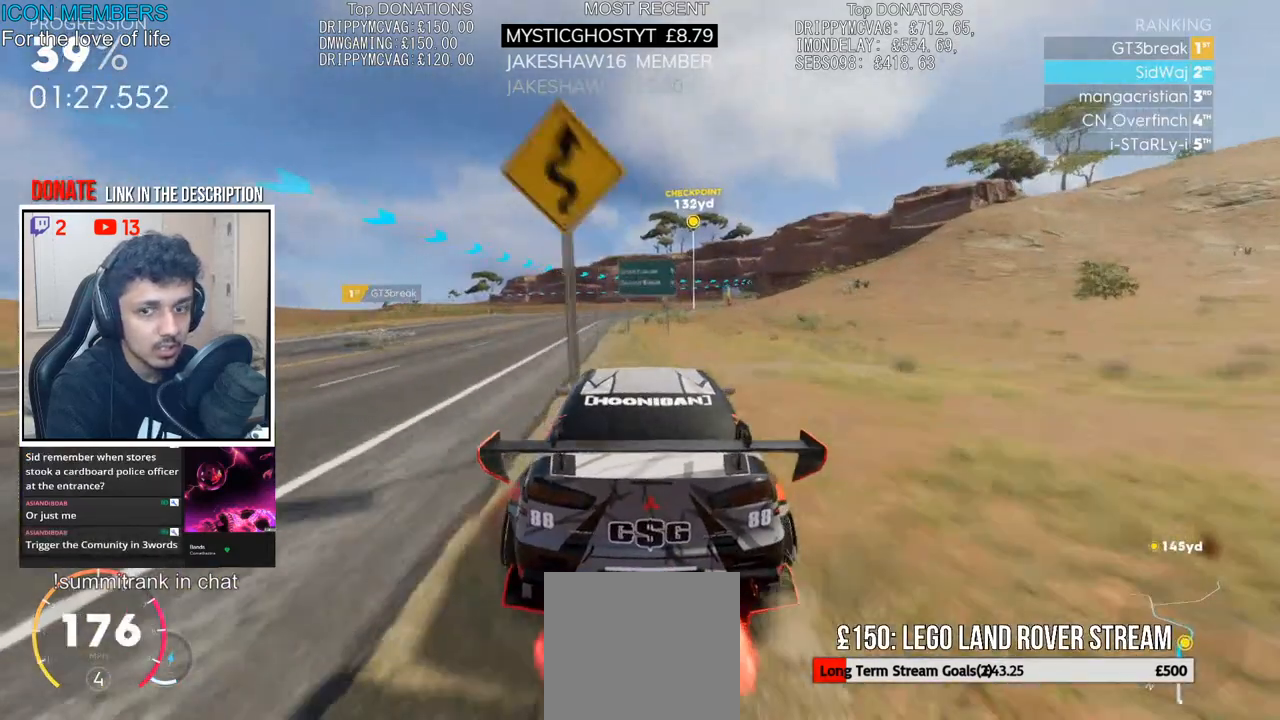
{"buttons": ["R2"], "left_stick": "center", "right_stick": "center", "events": [[33, "left_stick", "right"], [400, "left_stick", "center"]]}
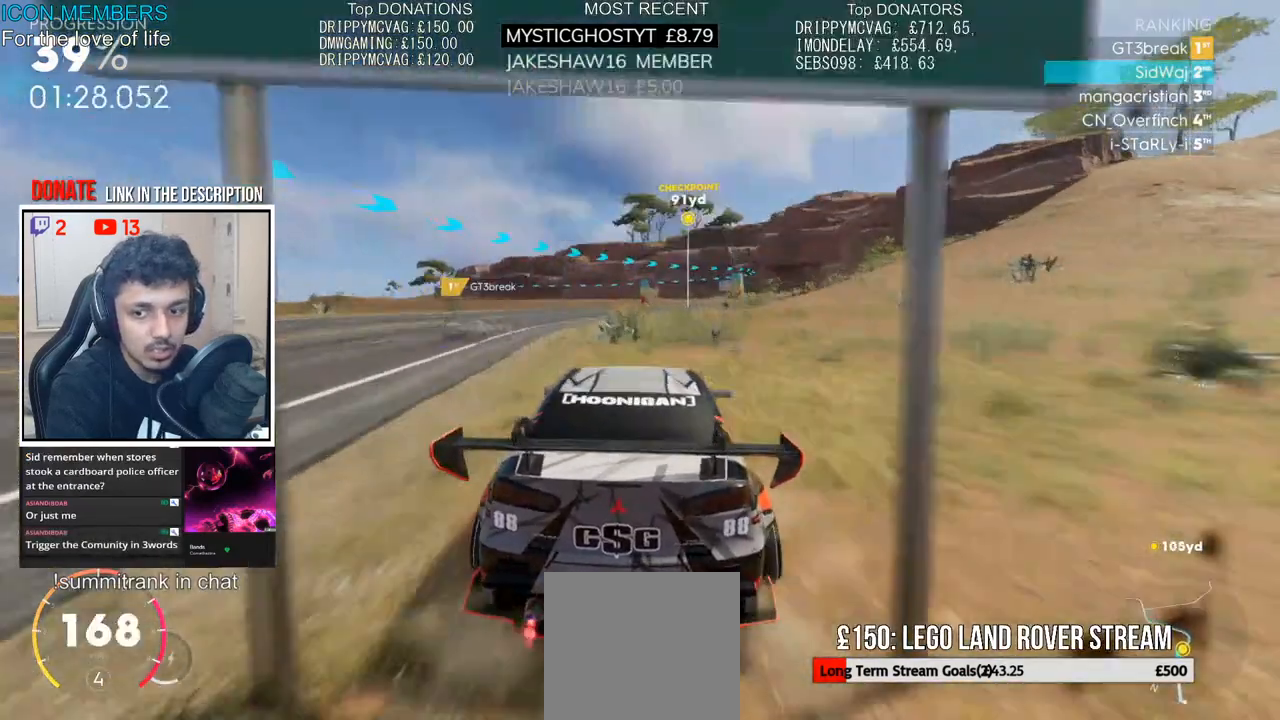
{"buttons": ["R2"], "left_stick": "center", "right_stick": "center", "events": [[33, "CROSS", "down"], [200, "left_stick", "right"], [317, "CROSS", "up"], [317, "left_stick", "center"]]}
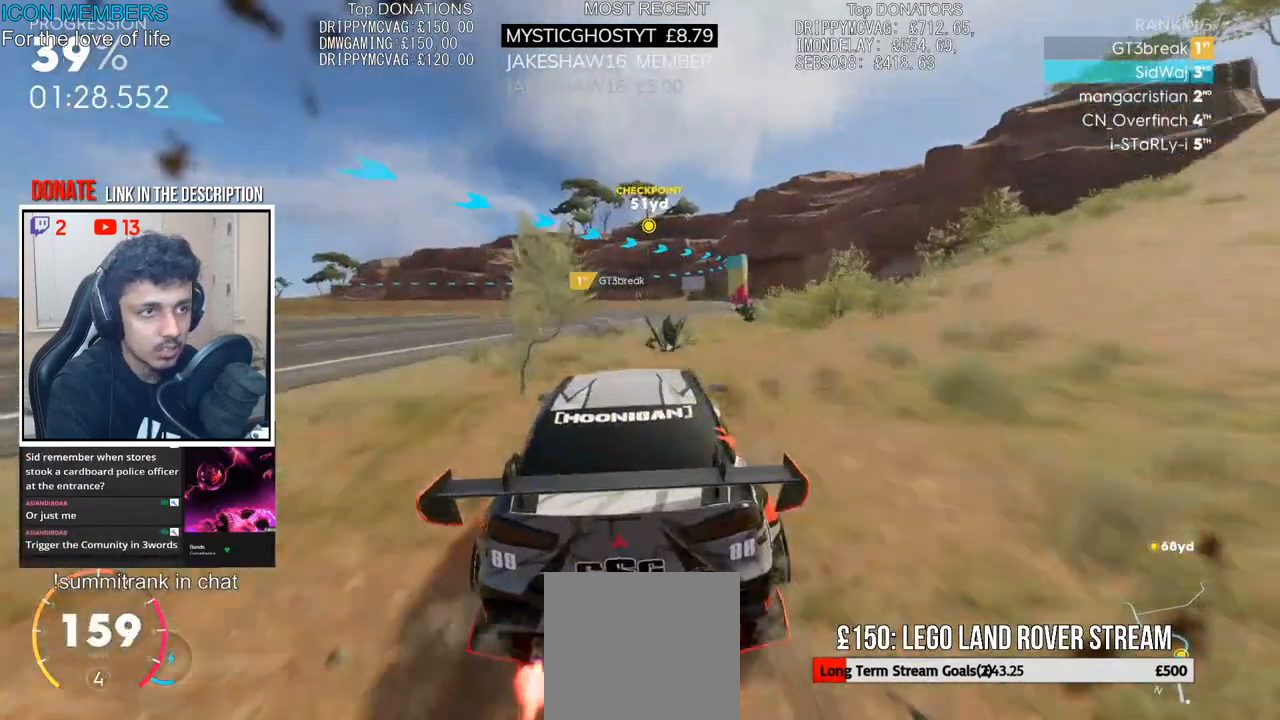
{"buttons": ["L2"], "left_stick": "left", "right_stick": "center", "events": [[50, "left_stick", "left"], [383, "L2", "down"], [417, "R2", "up"]]}
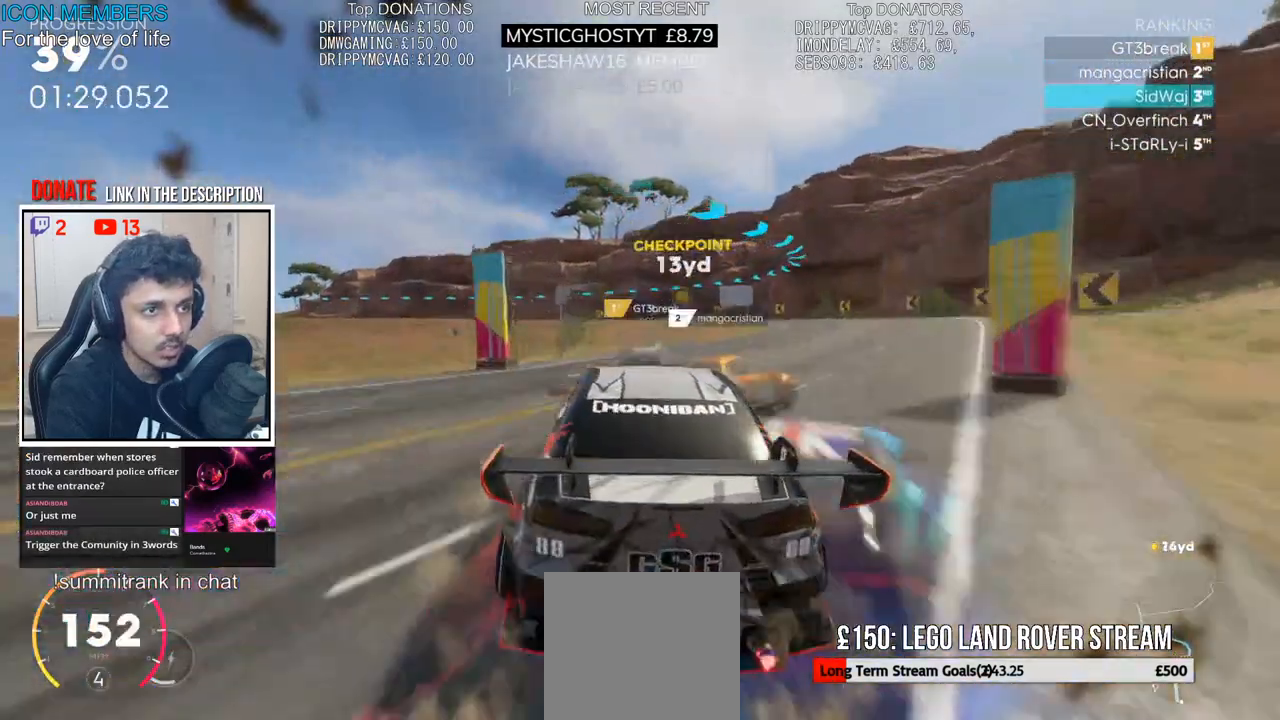
{"buttons": ["R2"], "left_stick": "left", "right_stick": "center", "events": [[217, "L2", "up"], [417, "R2", "down"]]}
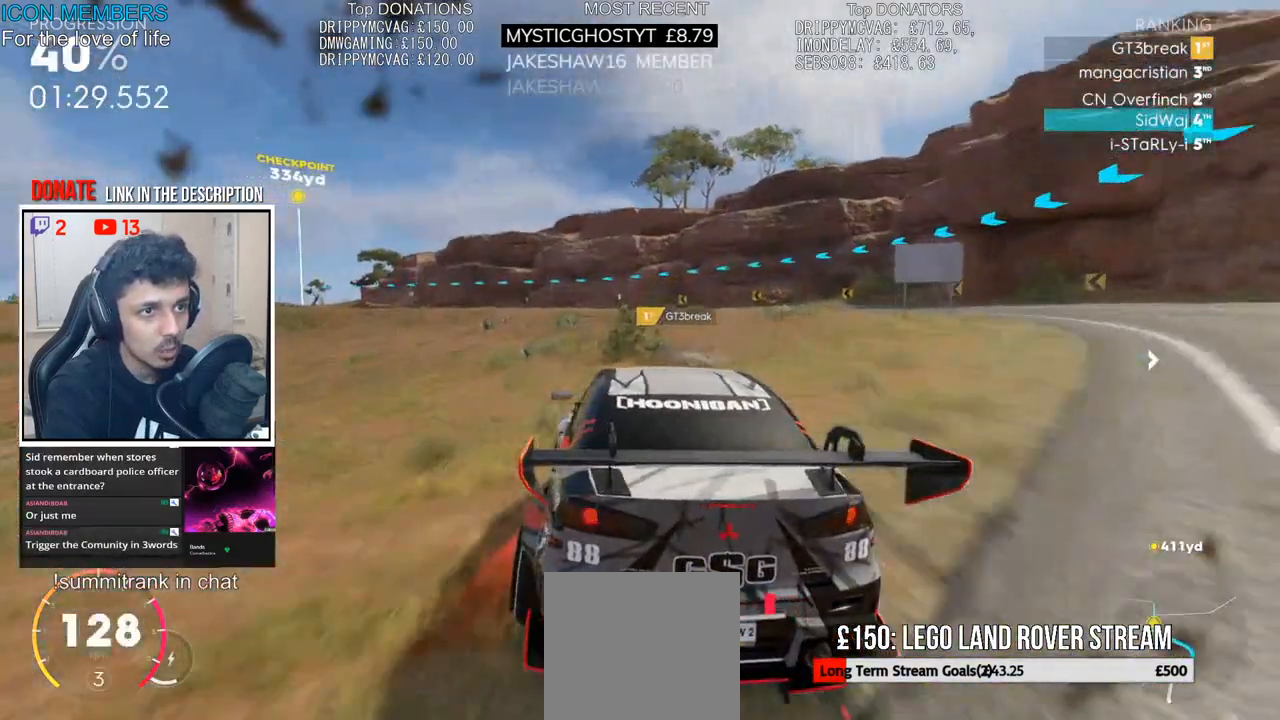
{"buttons": ["R2"], "left_stick": "left", "right_stick": "center", "events": [[167, "left_stick", "center"], [367, "left_stick", "left"]]}
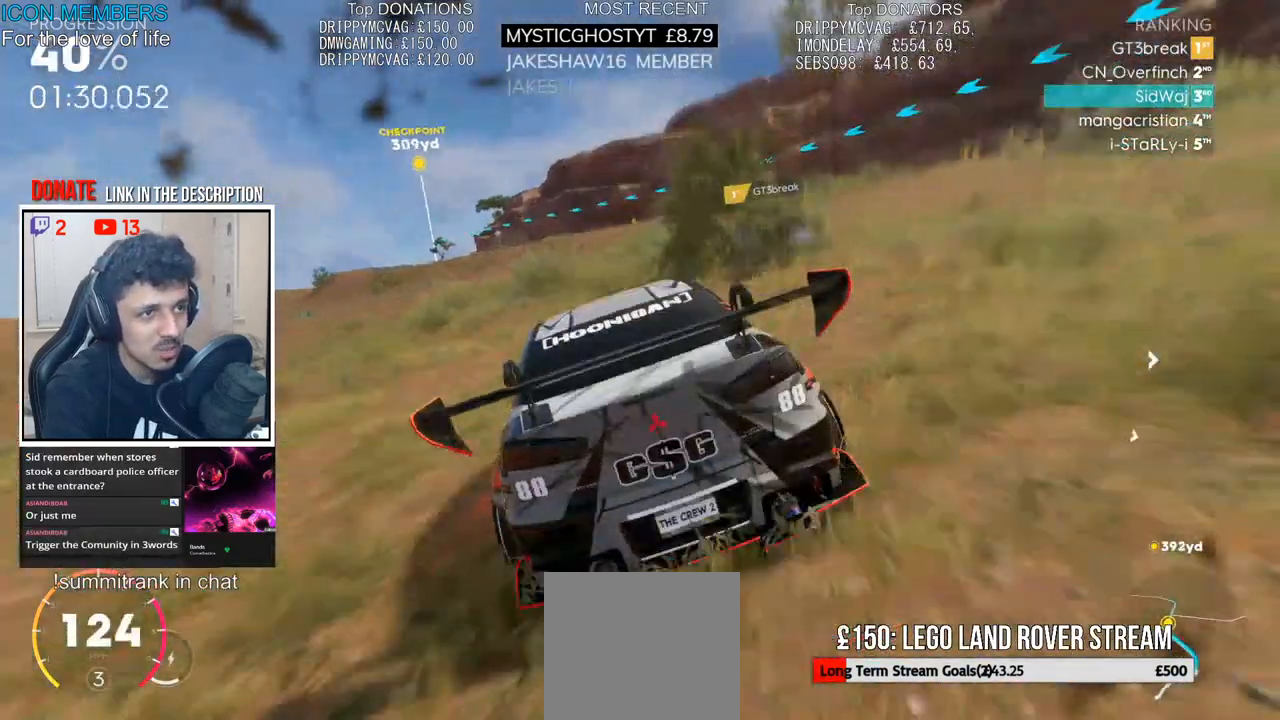
{"buttons": ["R2"], "left_stick": "center", "right_stick": "center", "events": [[233, "left_stick", "center"], [350, "left_stick", "right"], [433, "left_stick", "center"]]}
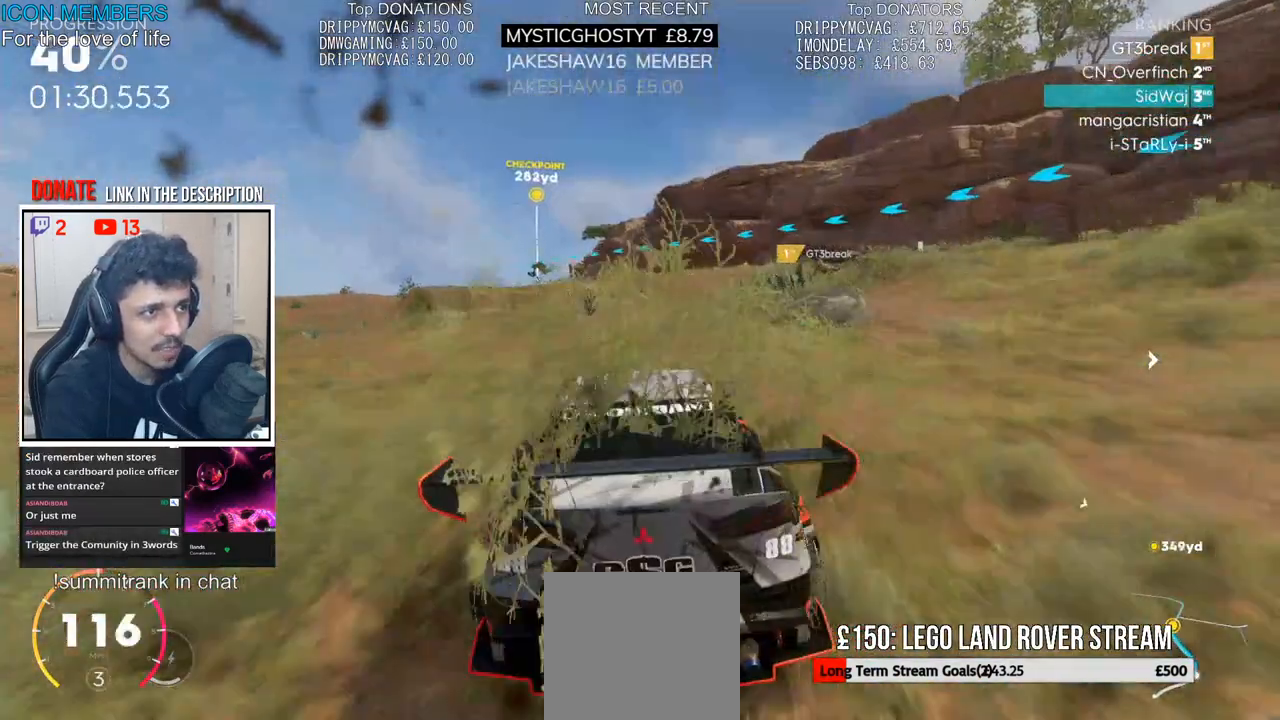
{"buttons": ["R2"], "left_stick": "left", "right_stick": "center", "events": [[100, "left_stick", "left"], [250, "left_stick", "center"], [483, "left_stick", "left"]]}
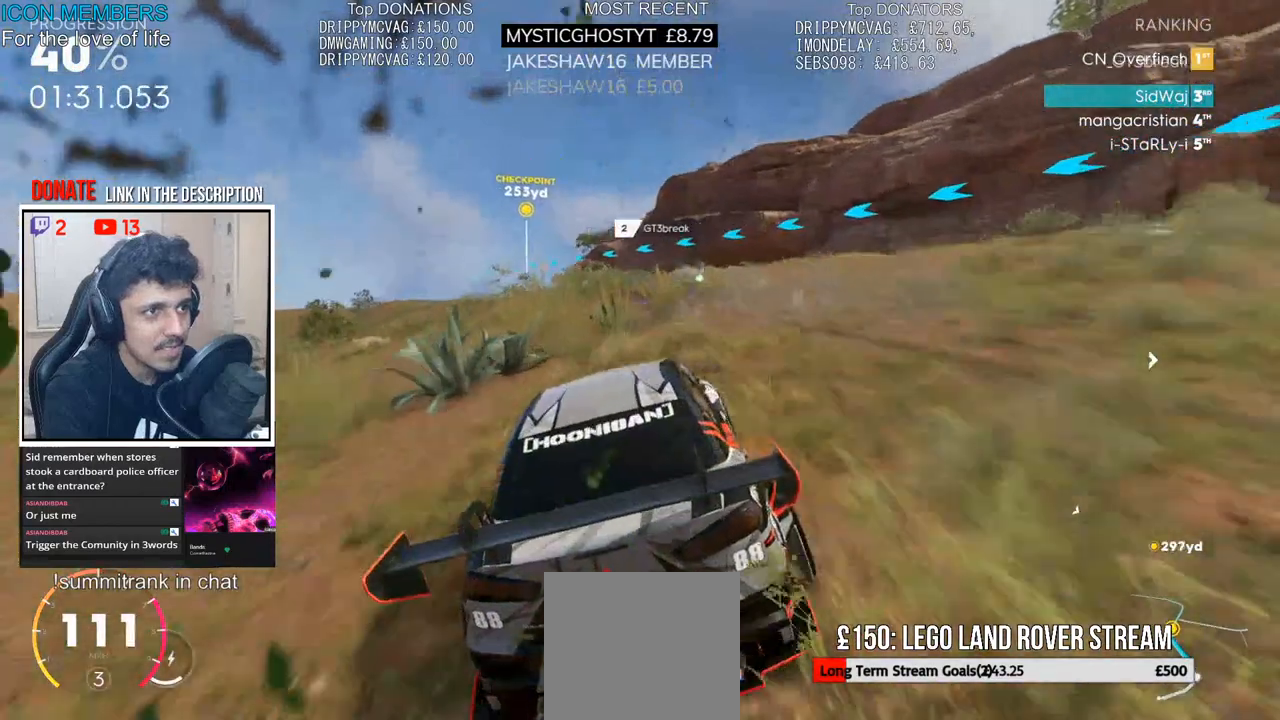
{"buttons": ["R2"], "left_stick": "center", "right_stick": "center", "events": [[417, "left_stick", "center"]]}
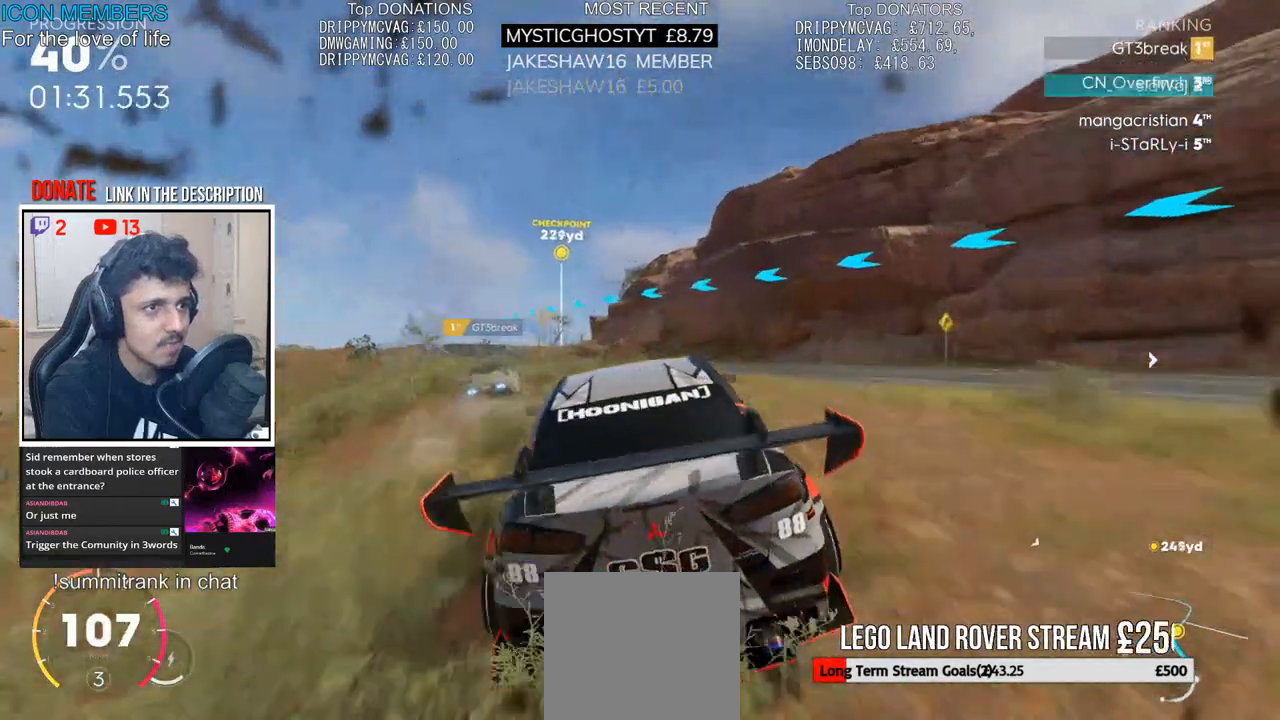
{"buttons": ["CROSS", "R2"], "left_stick": "center", "right_stick": "center", "events": [[150, "left_stick", "left"], [250, "left_stick", "center"], [483, "CROSS", "down"]]}
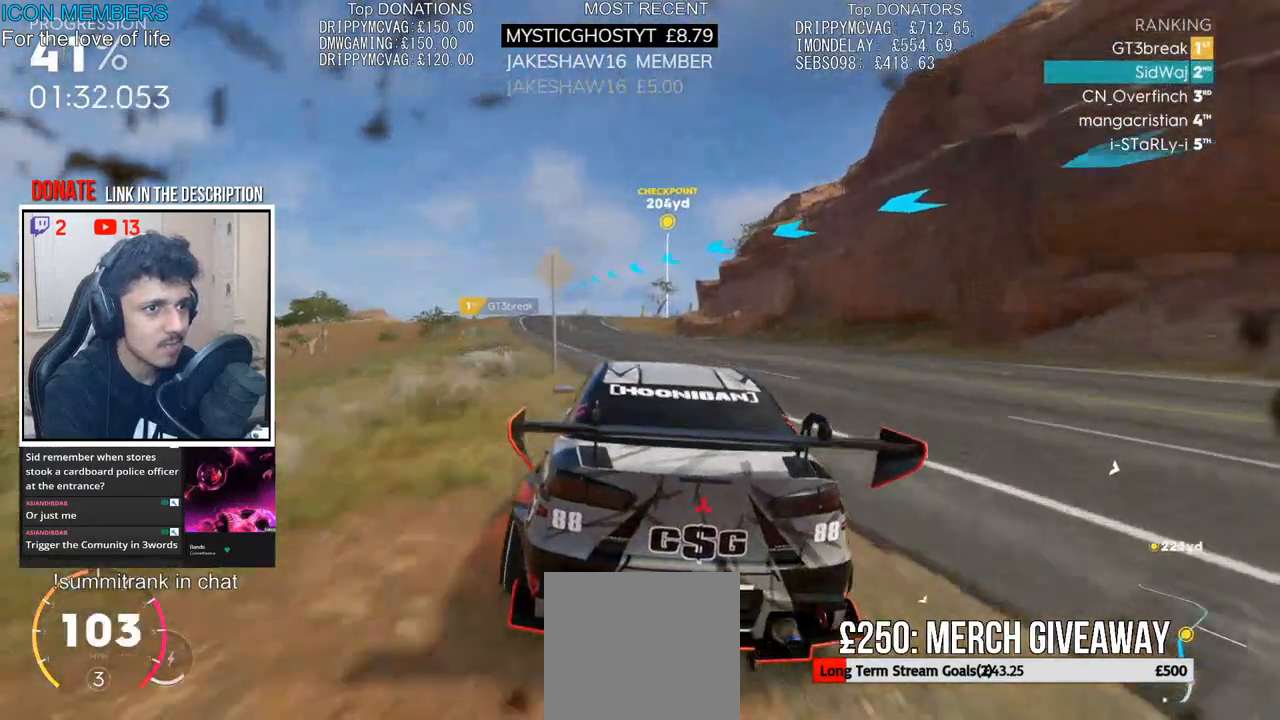
{"buttons": ["CROSS", "R2"], "left_stick": "center", "right_stick": "center", "events": [[100, "left_stick", "left"], [350, "left_stick", "center"]]}
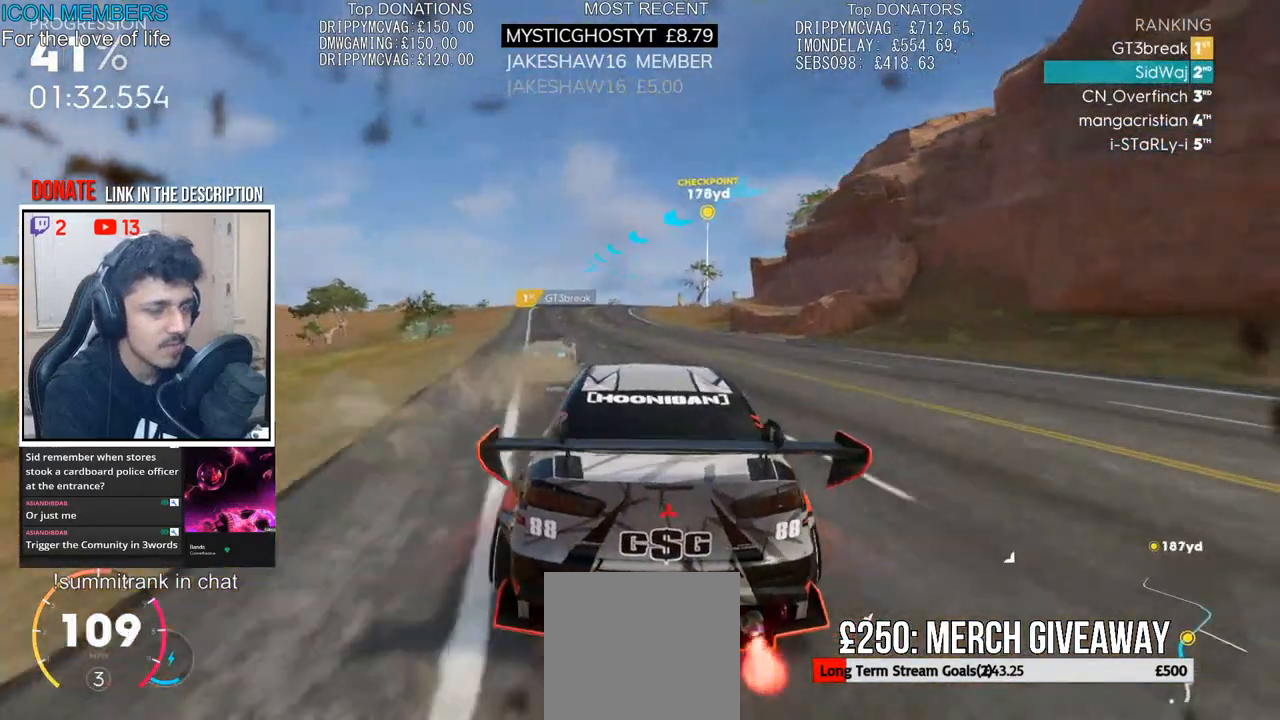
{"buttons": ["R2"], "left_stick": "center", "right_stick": "center", "events": [[150, "CROSS", "up"]]}
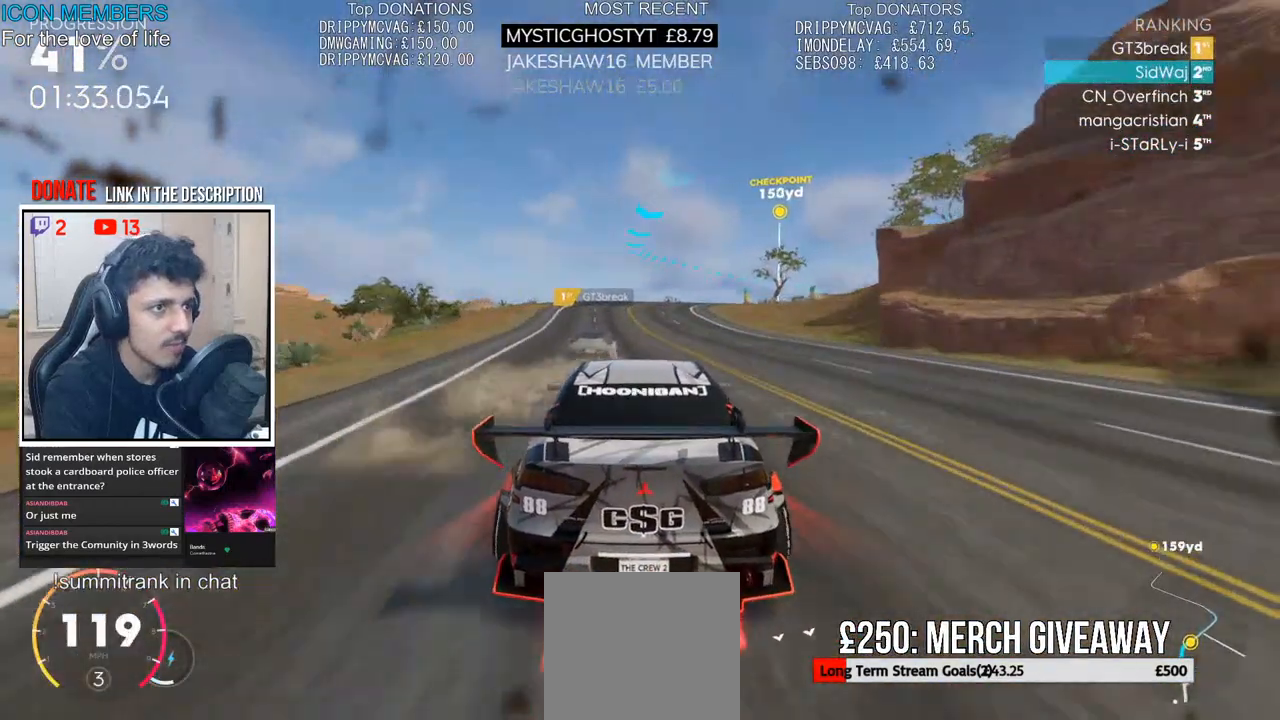
{"buttons": ["R2"], "left_stick": "right", "right_stick": "center", "events": [[150, "left_stick", "right"]]}
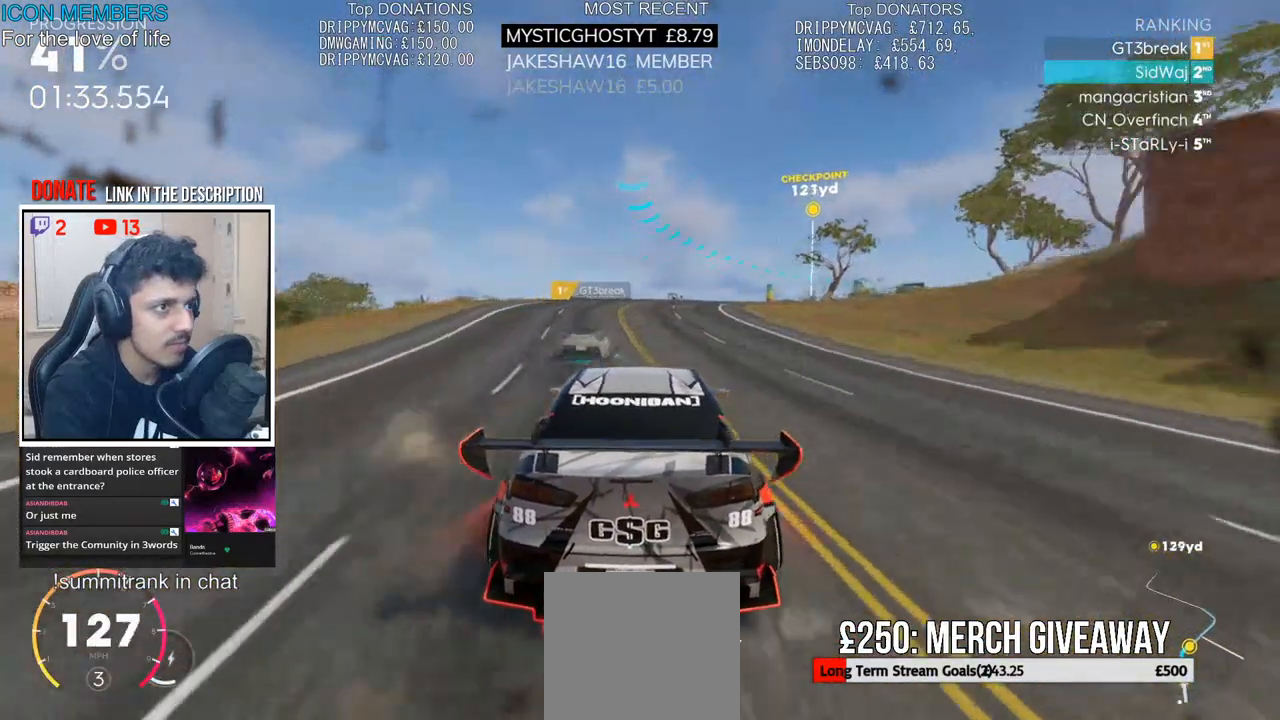
{"buttons": ["R2"], "left_stick": "right", "right_stick": "center", "events": [[217, "left_stick", "center"], [333, "left_stick", "right"]]}
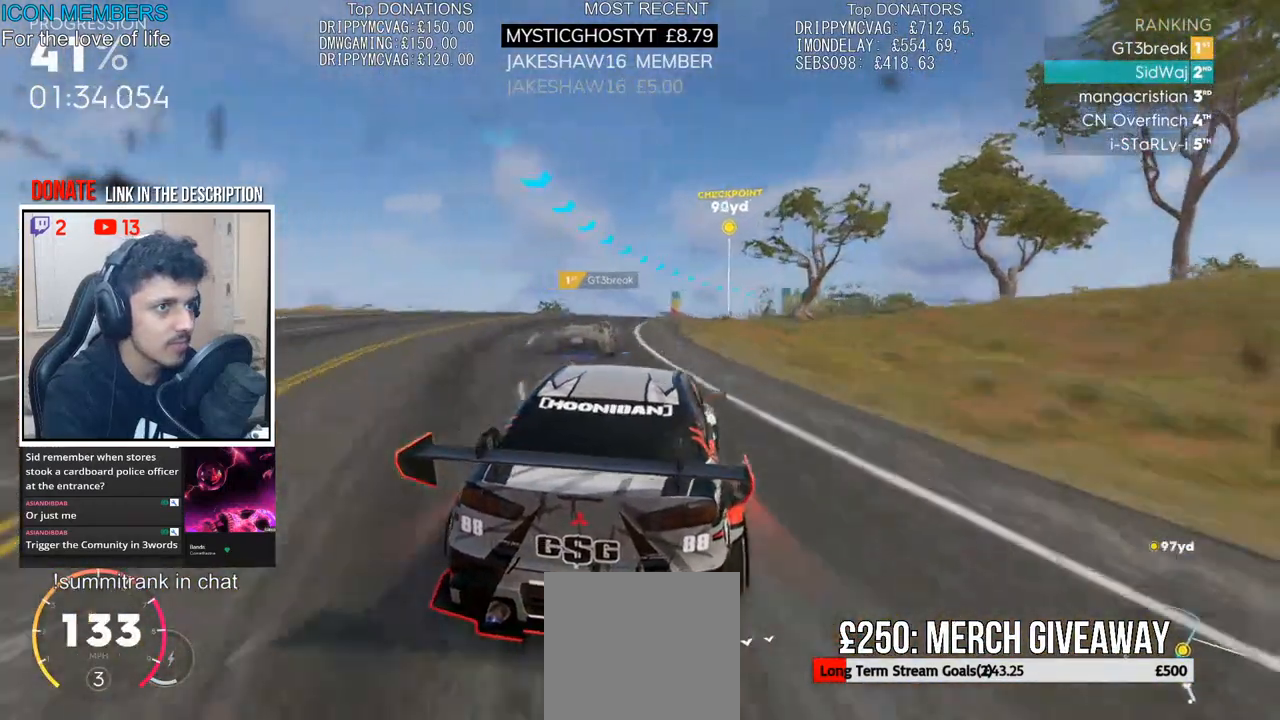
{"buttons": ["CROSS", "R2"], "left_stick": "right", "right_stick": "center", "events": [[17, "left_stick", "center"], [350, "left_stick", "right"], [467, "CROSS", "down"]]}
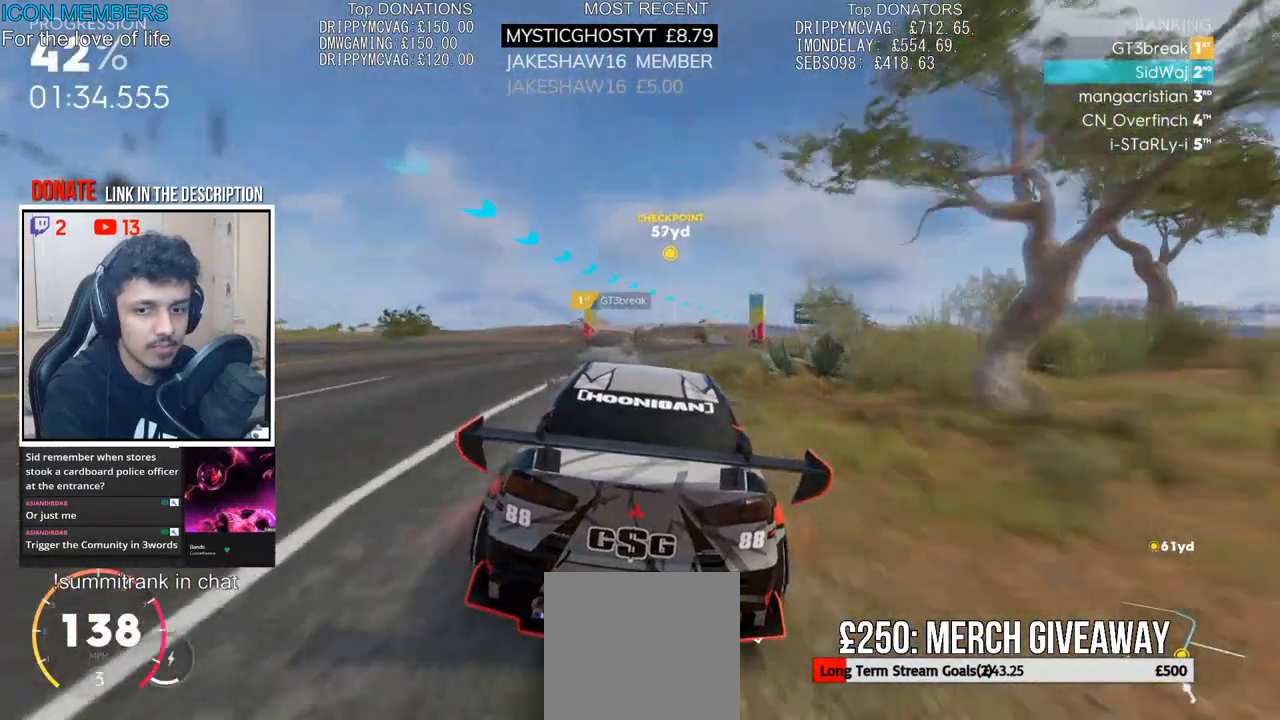
{"buttons": ["R2"], "left_stick": "right", "right_stick": "center", "events": [[117, "left_stick", "center"], [133, "CROSS", "up"], [250, "left_stick", "right"]]}
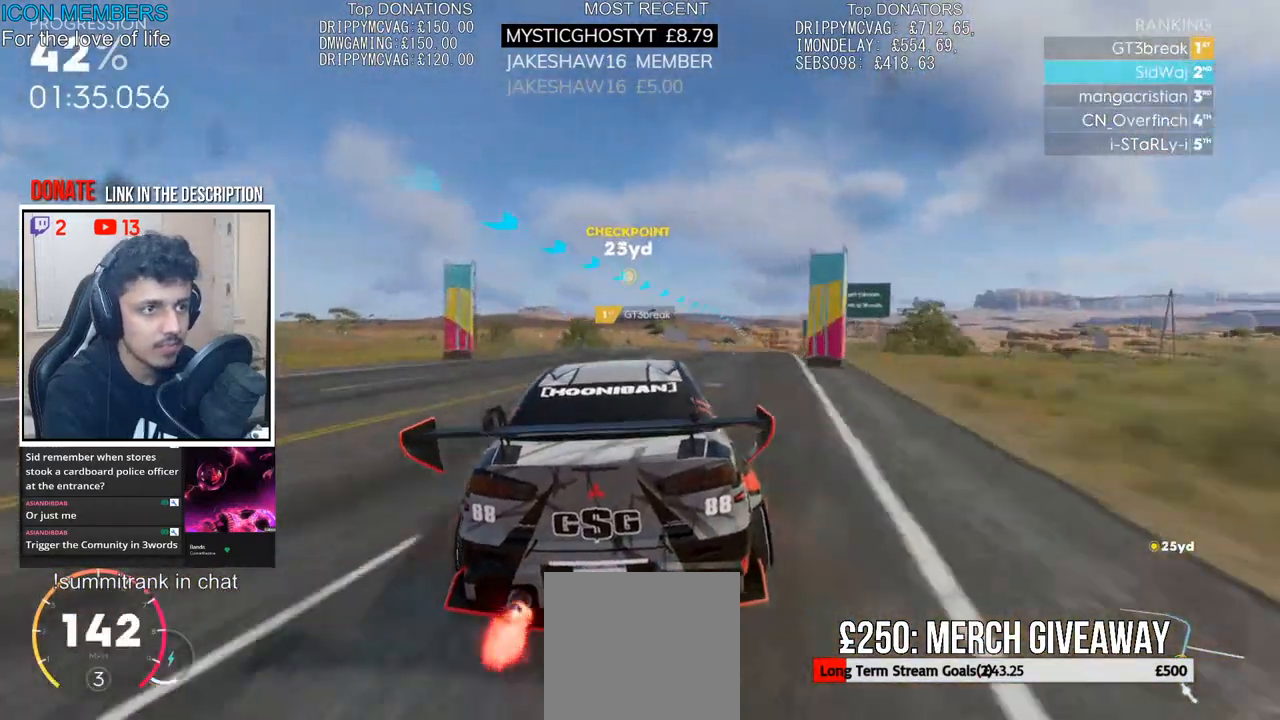
{"buttons": ["R2"], "left_stick": "right", "right_stick": "center", "events": [[167, "left_stick", "center"], [350, "left_stick", "right"]]}
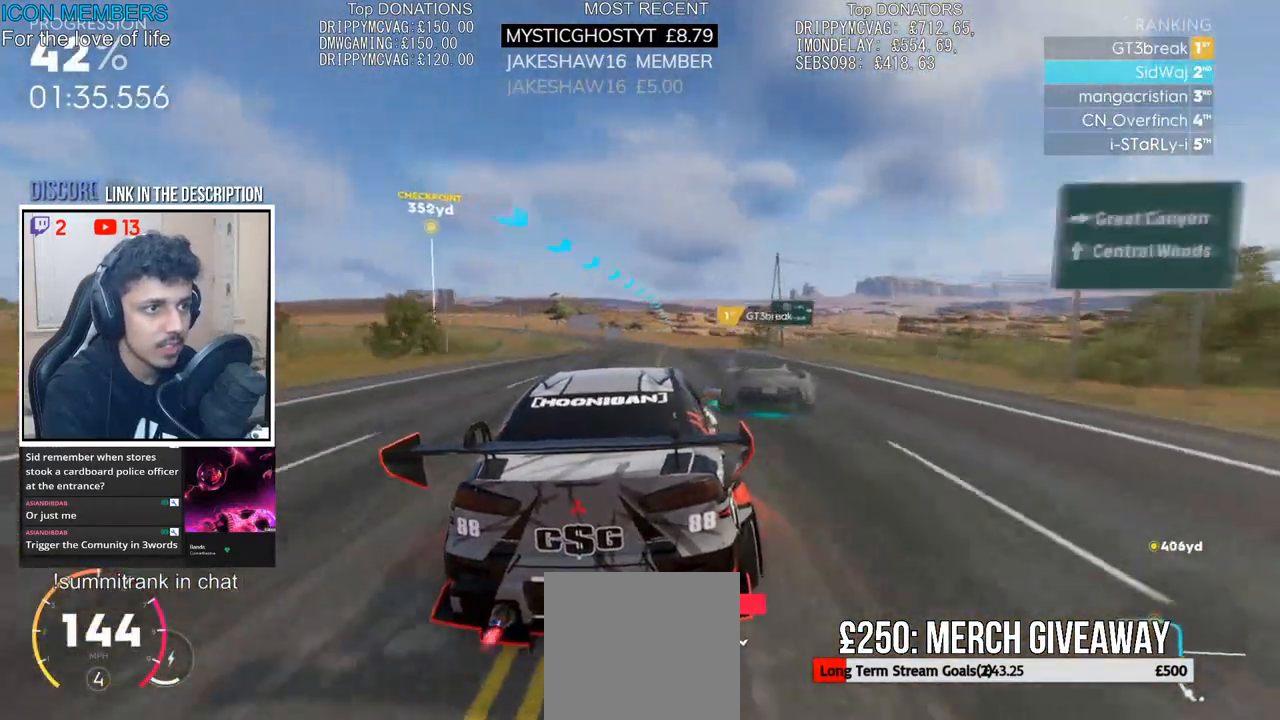
{"buttons": ["R2"], "left_stick": "center", "right_stick": "center", "events": [[17, "left_stick", "center"], [217, "left_stick", "left"], [283, "left_stick", "center"]]}
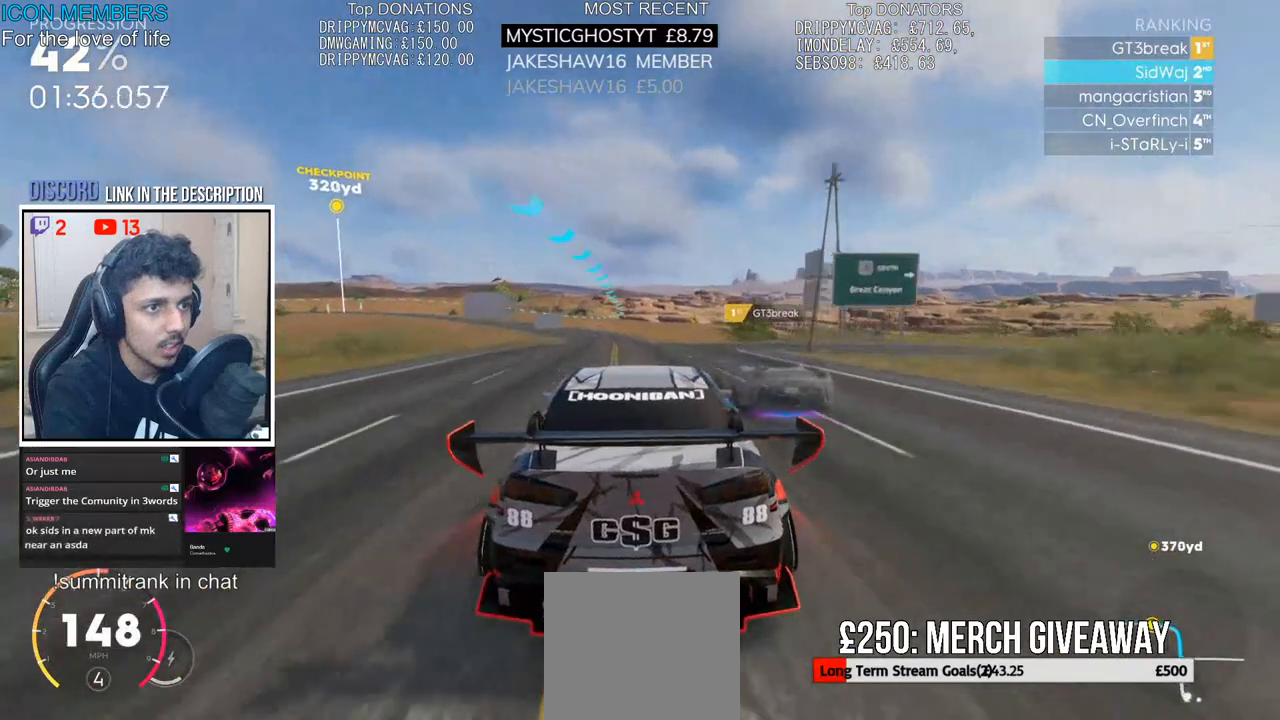
{"buttons": ["R2"], "left_stick": "center", "right_stick": "center", "events": []}
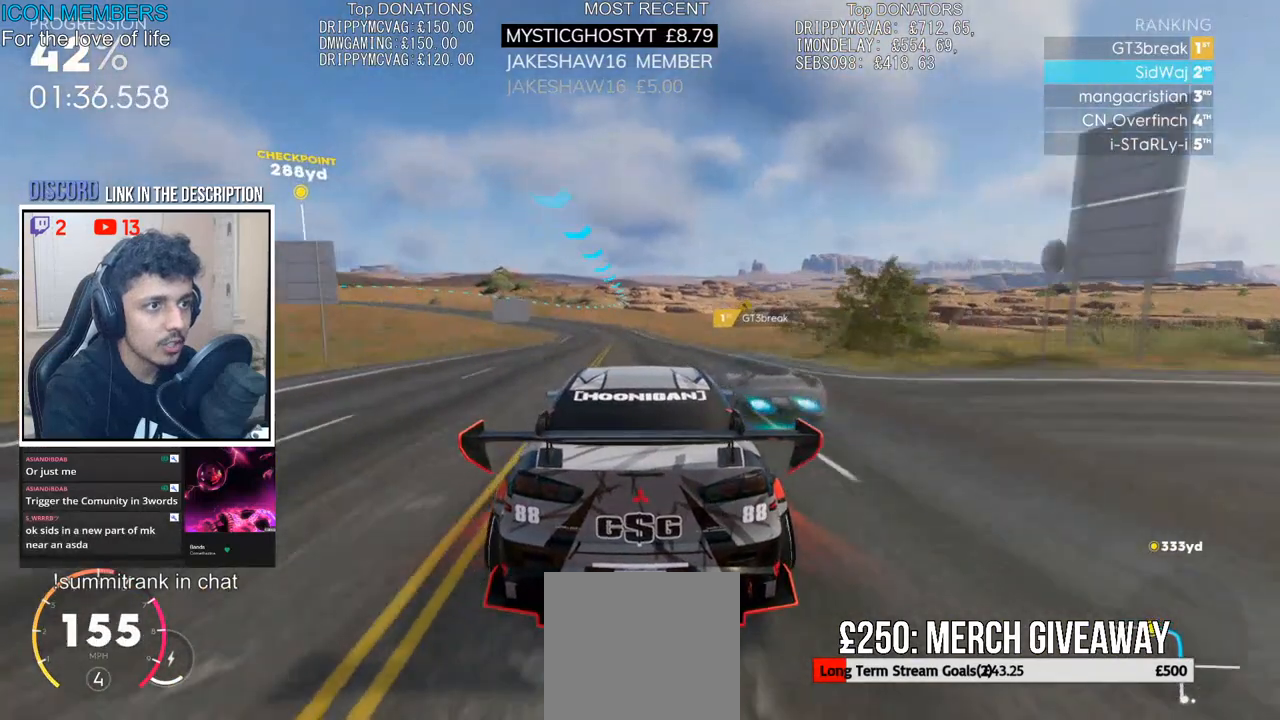
{"buttons": ["R2"], "left_stick": "center", "right_stick": "center", "events": []}
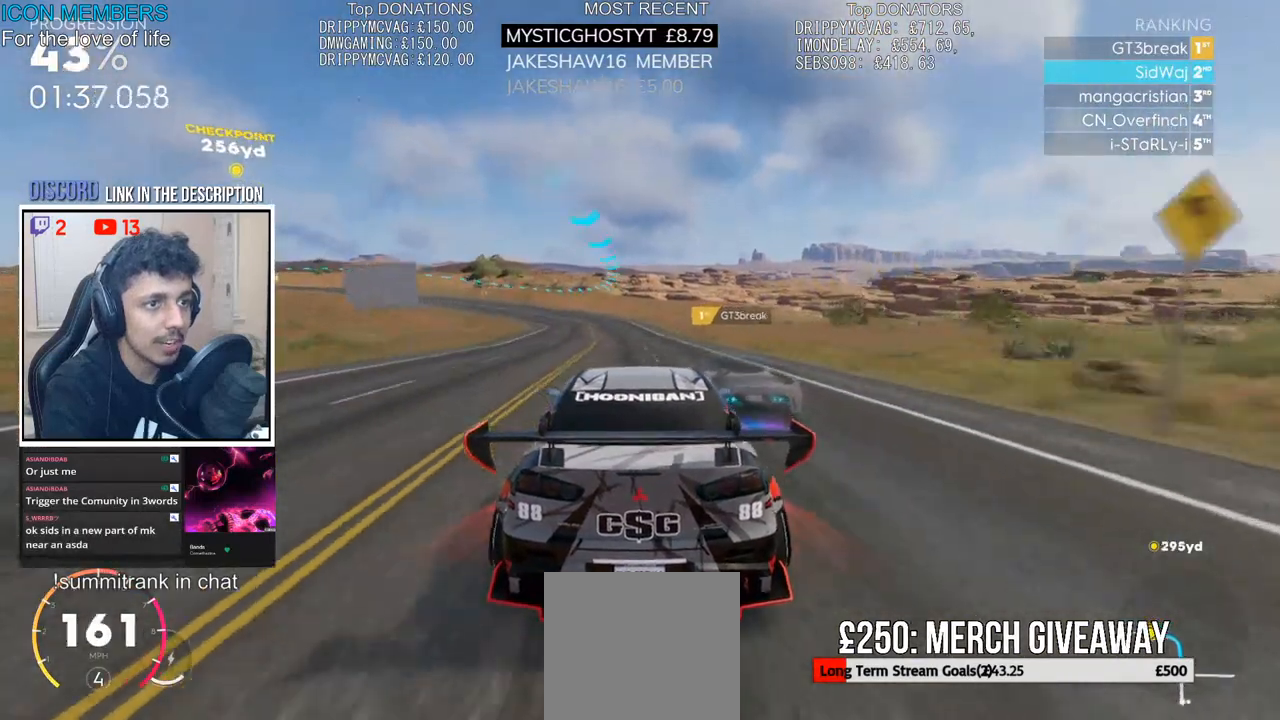
{"buttons": ["R2"], "left_stick": "left", "right_stick": "center", "events": [[67, "left_stick", "left"], [400, "left_stick", "center"], [483, "left_stick", "left"]]}
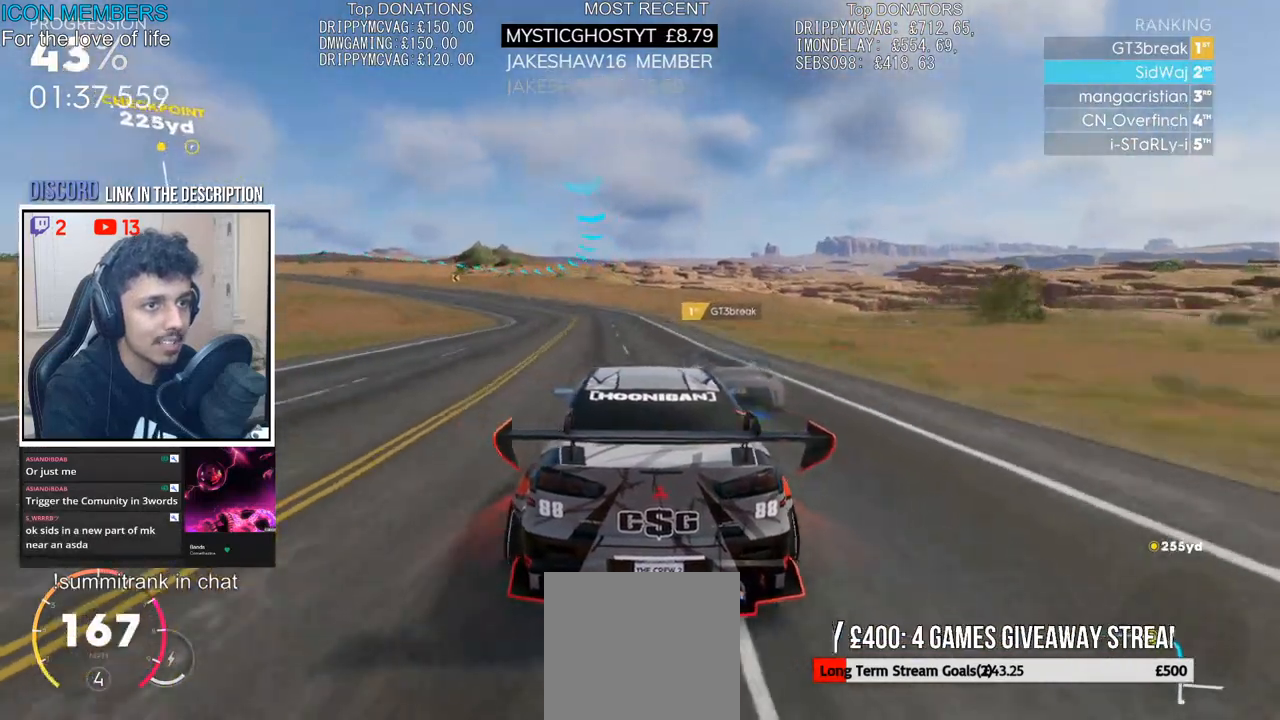
{"buttons": ["L2"], "left_stick": "left", "right_stick": "center", "events": [[467, "L2", "down"], [467, "R2", "up"]]}
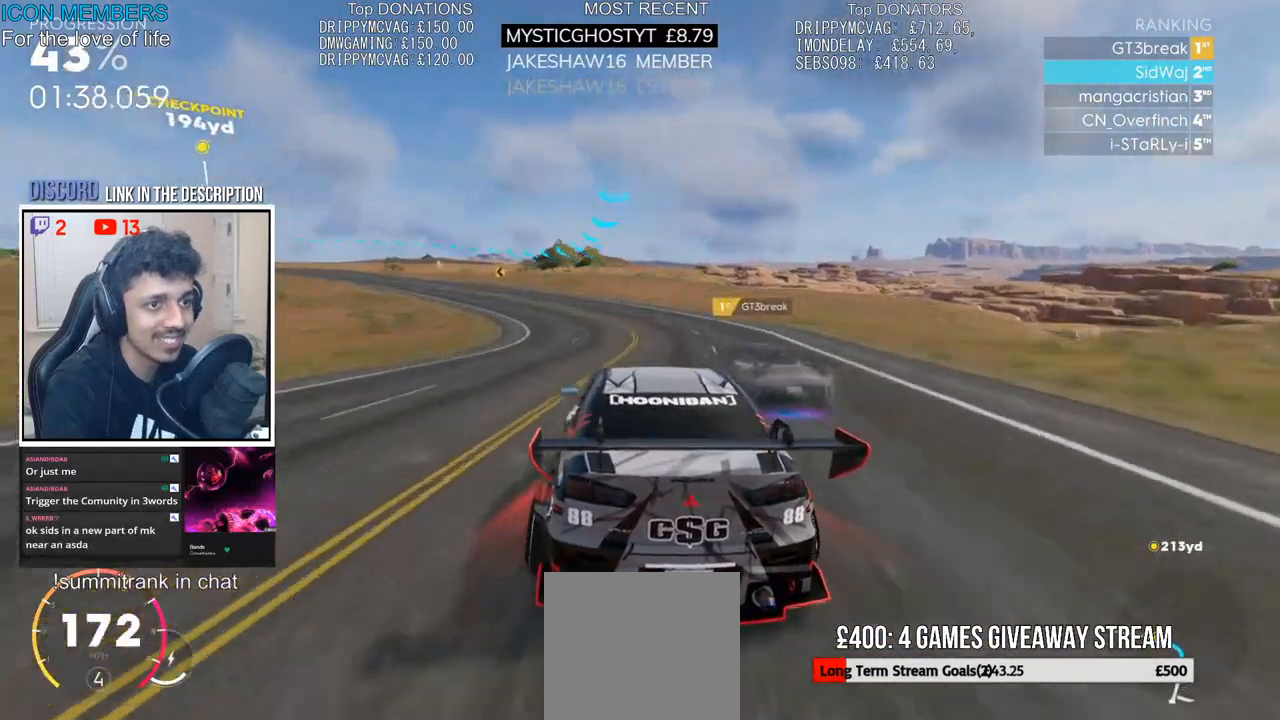
{"buttons": ["R2"], "left_stick": "left", "right_stick": "center", "events": [[33, "L2", "up"], [183, "R2", "down"], [250, "L2", "down"], [283, "R2", "up"], [333, "L2", "up"], [467, "R2", "down"]]}
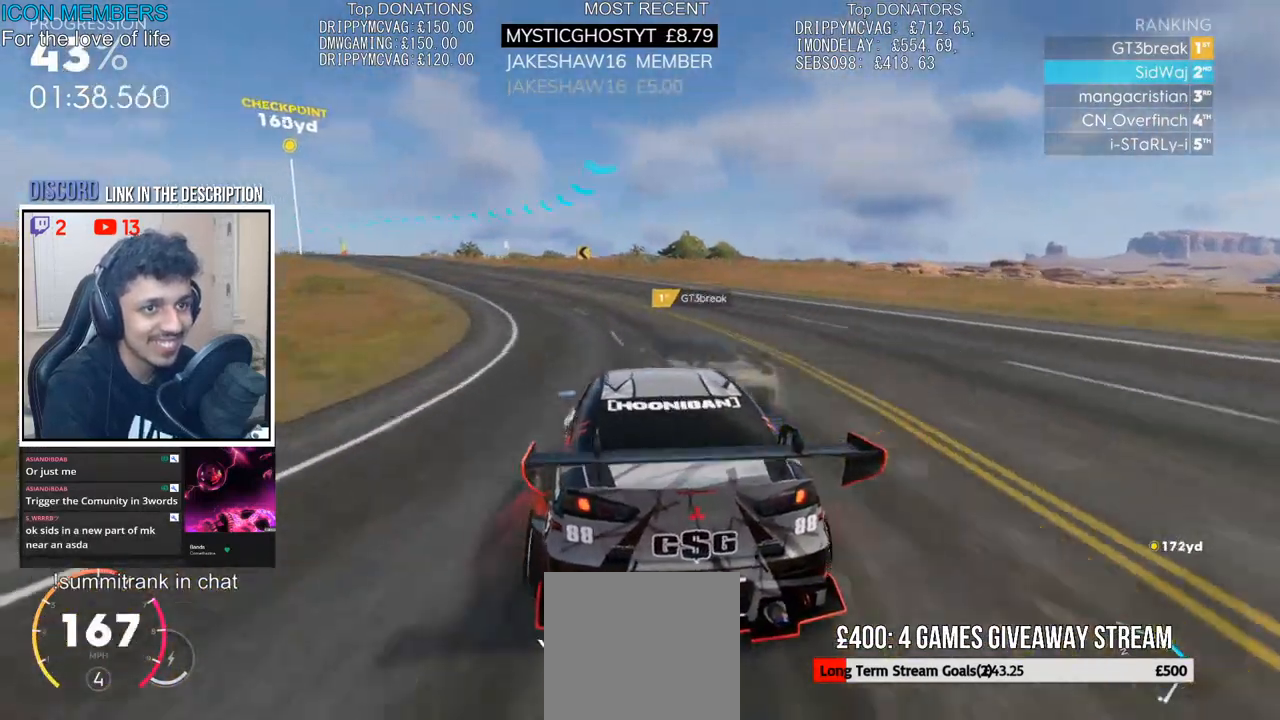
{"buttons": ["R2"], "left_stick": "left", "right_stick": "center", "events": []}
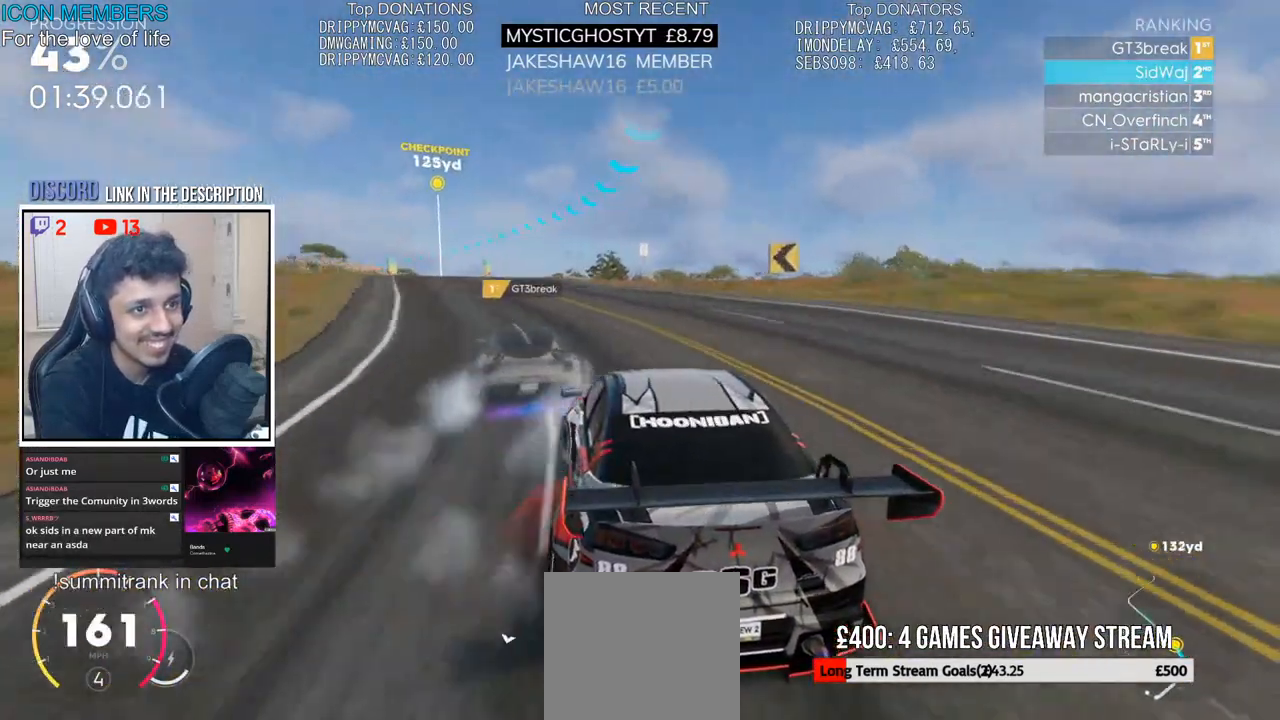
{"buttons": ["R2"], "left_stick": "left", "right_stick": "center", "events": [[50, "left_stick", "center"], [100, "left_stick", "left"], [317, "left_stick", "center"], [500, "left_stick", "left"]]}
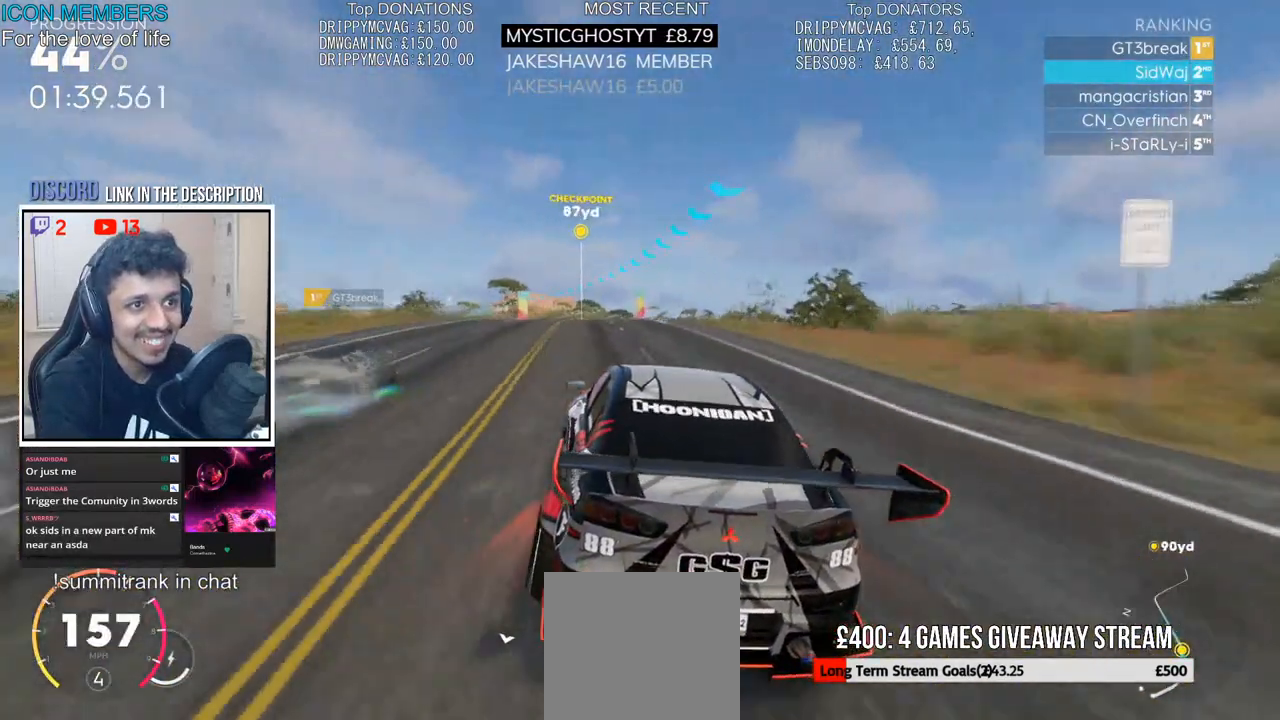
{"buttons": ["R2"], "left_stick": "left", "right_stick": "center", "events": [[167, "left_stick", "center"], [300, "left_stick", "left"]]}